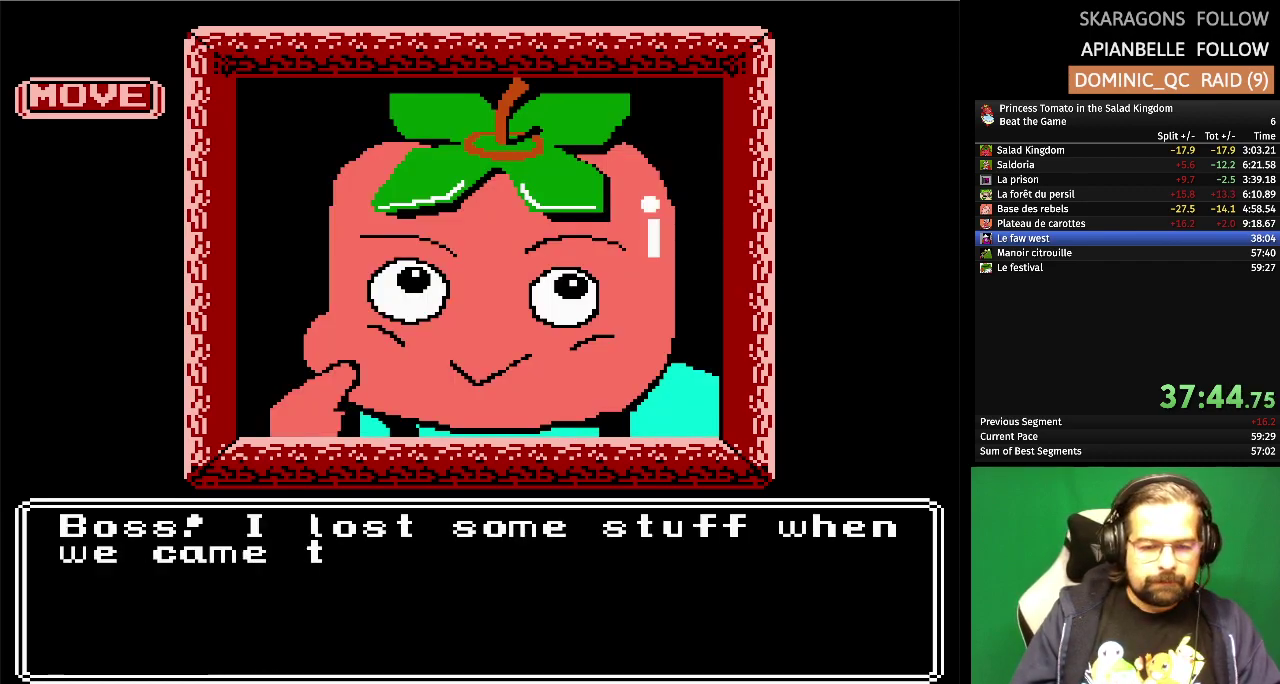
Gameplay with a controller (Nintendo layout); each line is a JSON object with the inputs held at the frame after it. "events" lists button and stick changes between this image and that frame as [ms after this image, input, new state], when the widget could be followed in between. Not read: L3 R3.
{"buttons": [], "events": []}
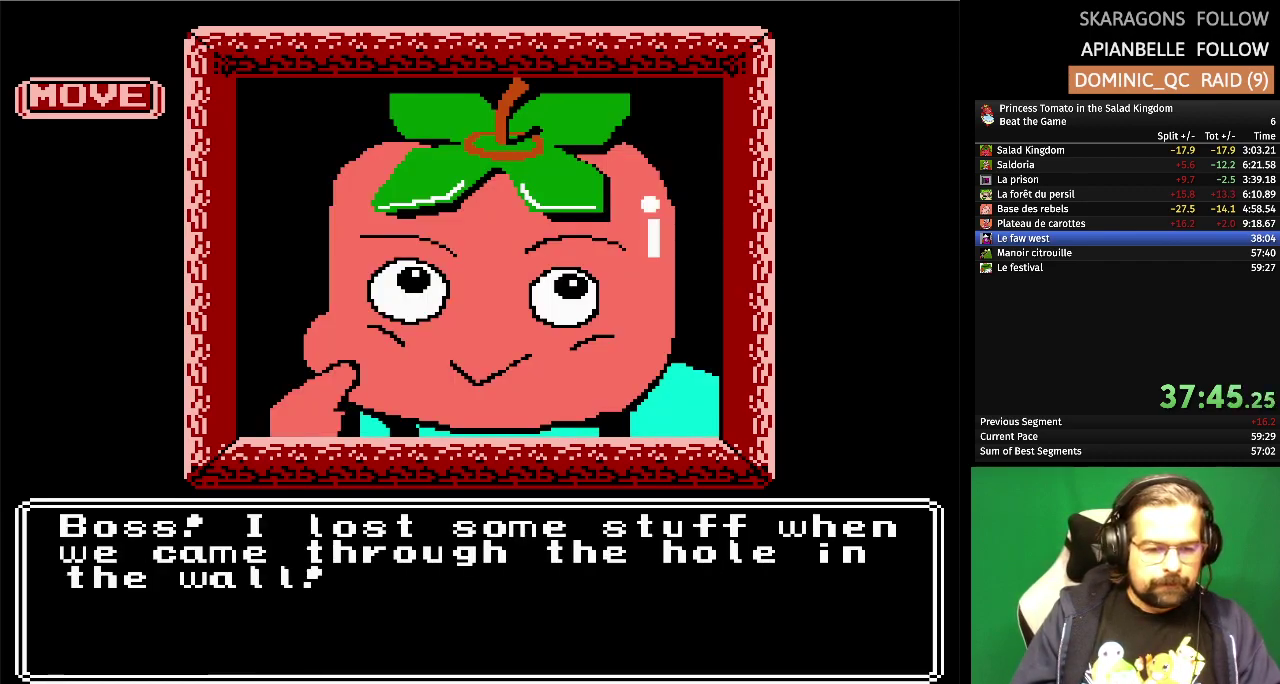
{"buttons": ["A"], "events": [[467, "A", "down"]]}
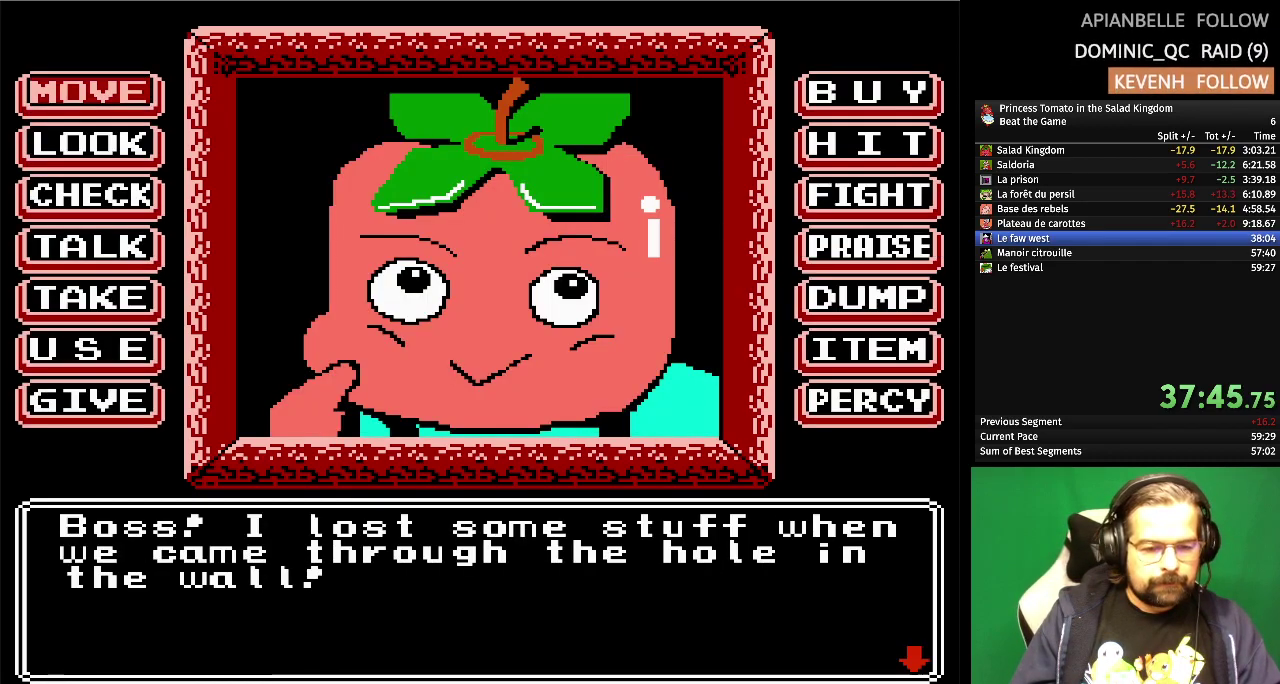
{"buttons": [], "events": [[133, "A", "up"]]}
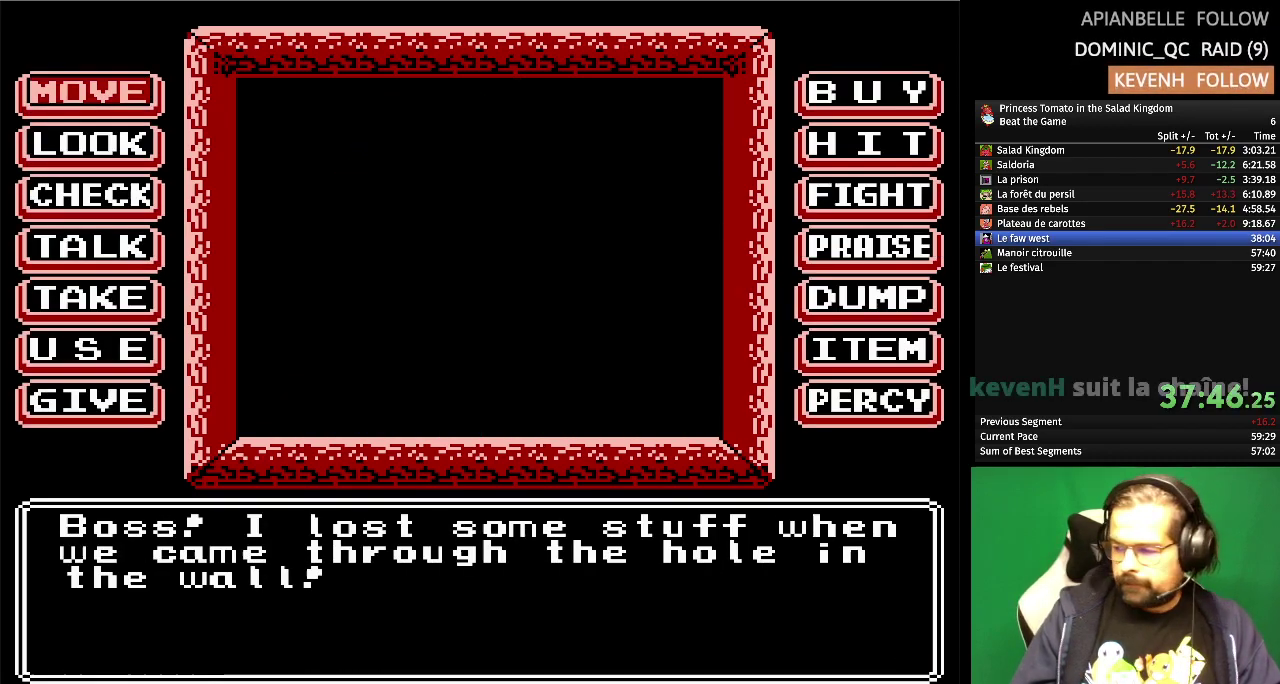
{"buttons": [], "events": []}
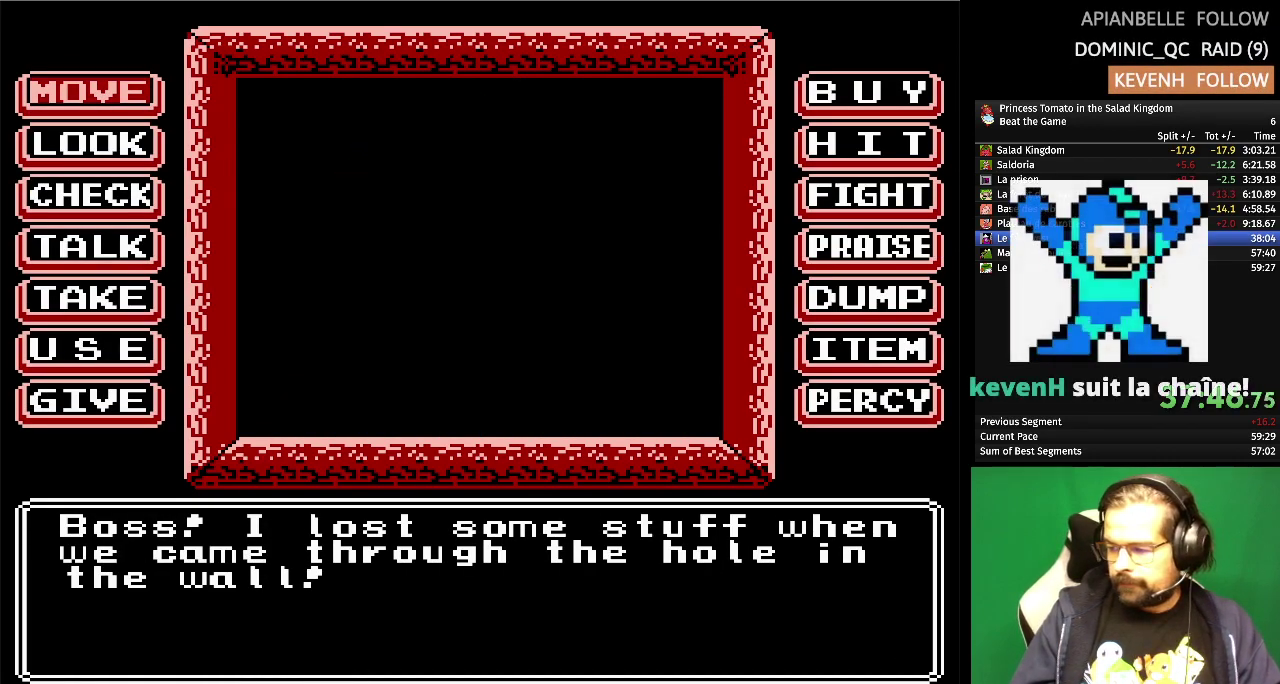
{"buttons": [], "events": []}
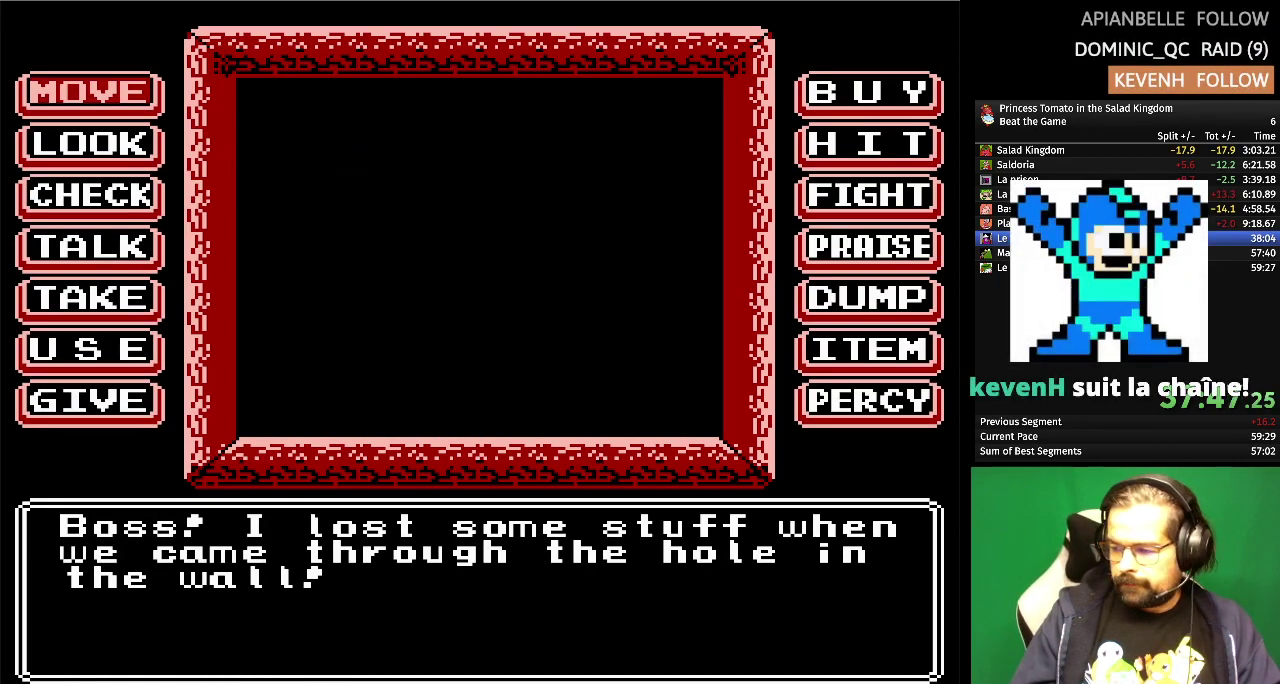
{"buttons": [], "events": []}
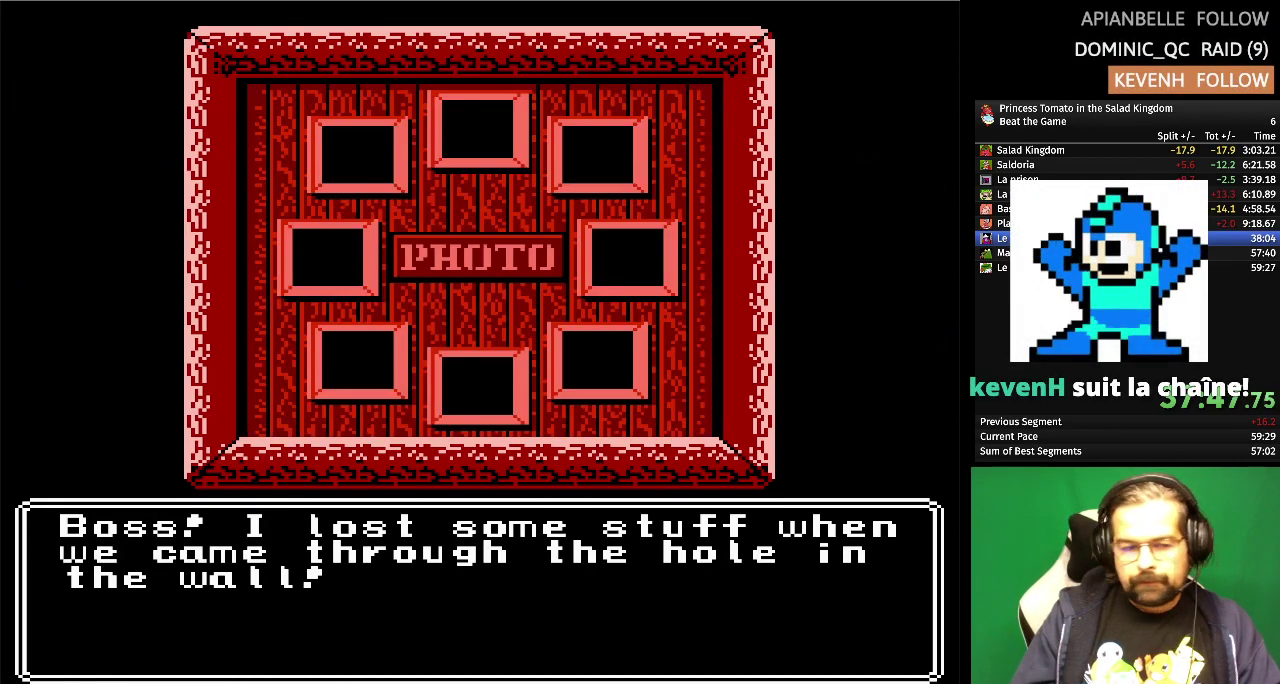
{"buttons": [], "events": []}
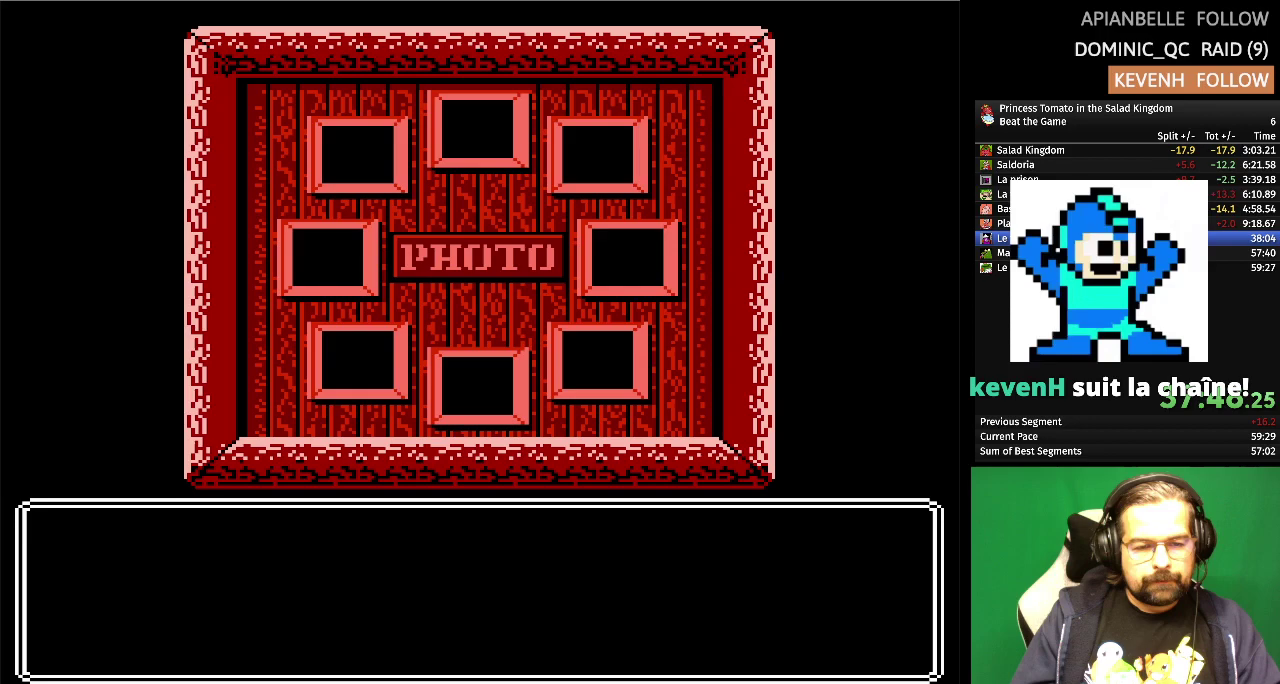
{"buttons": ["A"], "events": [[117, "A", "down"], [300, "A", "up"], [417, "A", "down"]]}
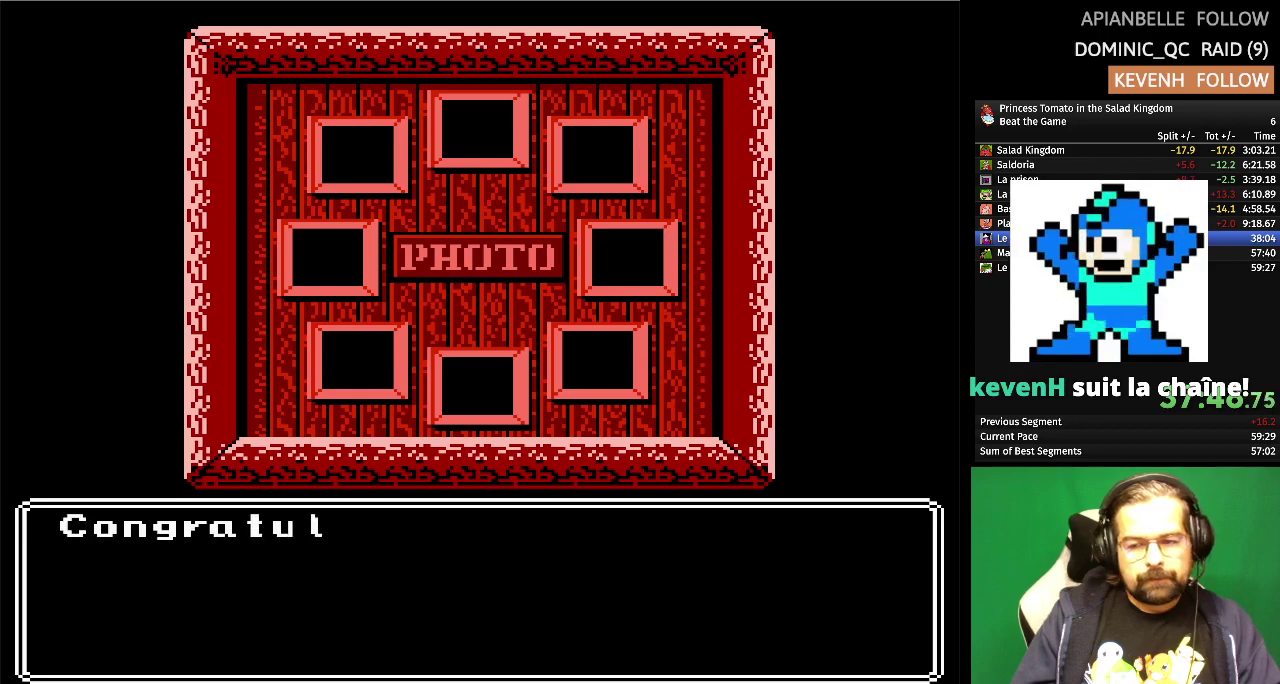
{"buttons": [], "events": [[17, "A", "up"], [250, "A", "down"], [367, "A", "up"]]}
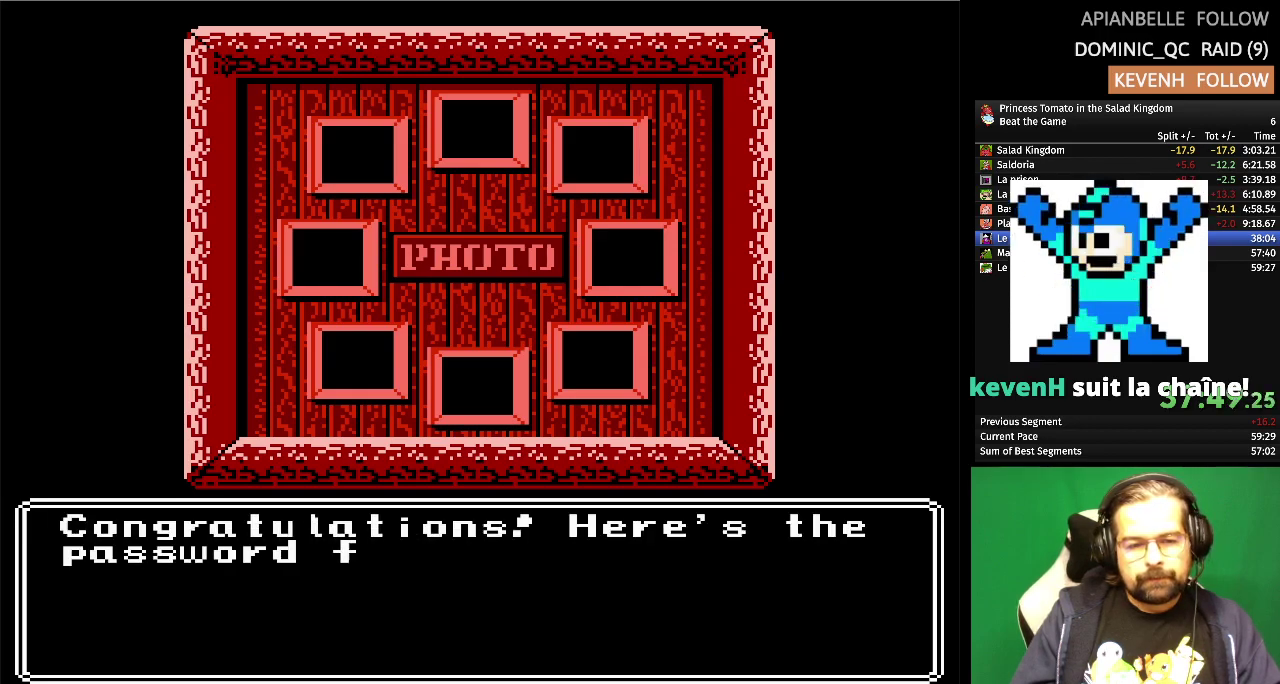
{"buttons": [], "events": []}
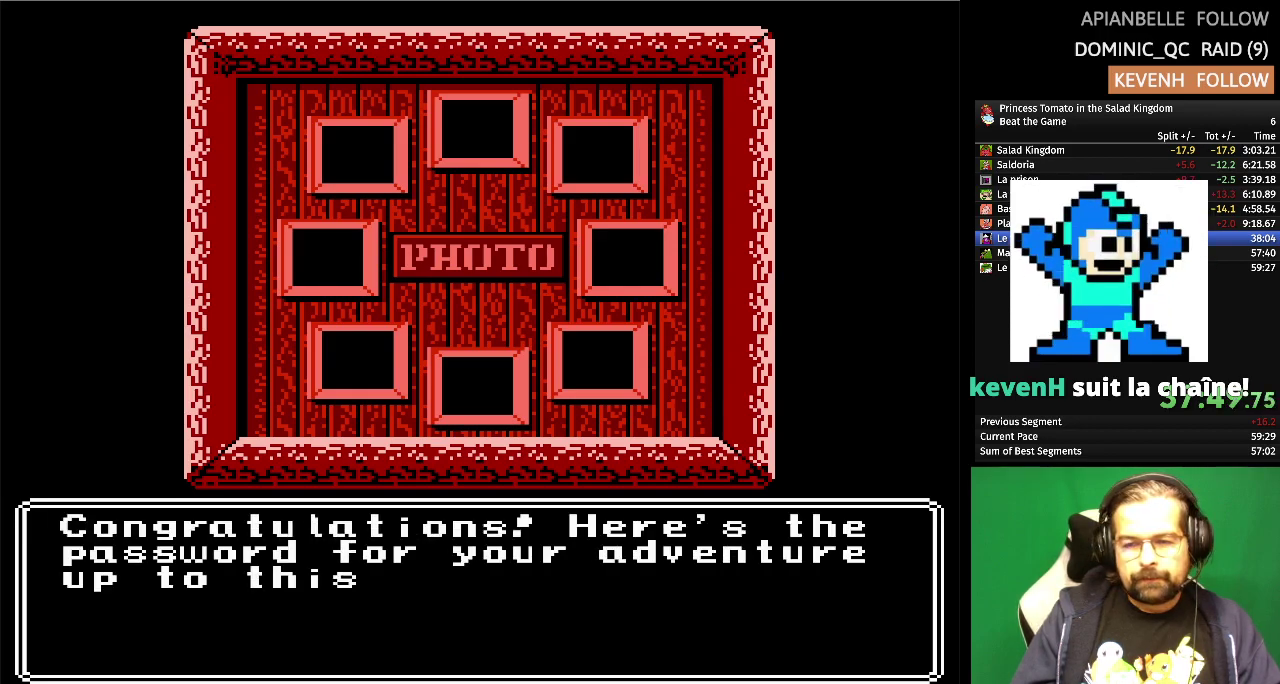
{"buttons": [], "events": []}
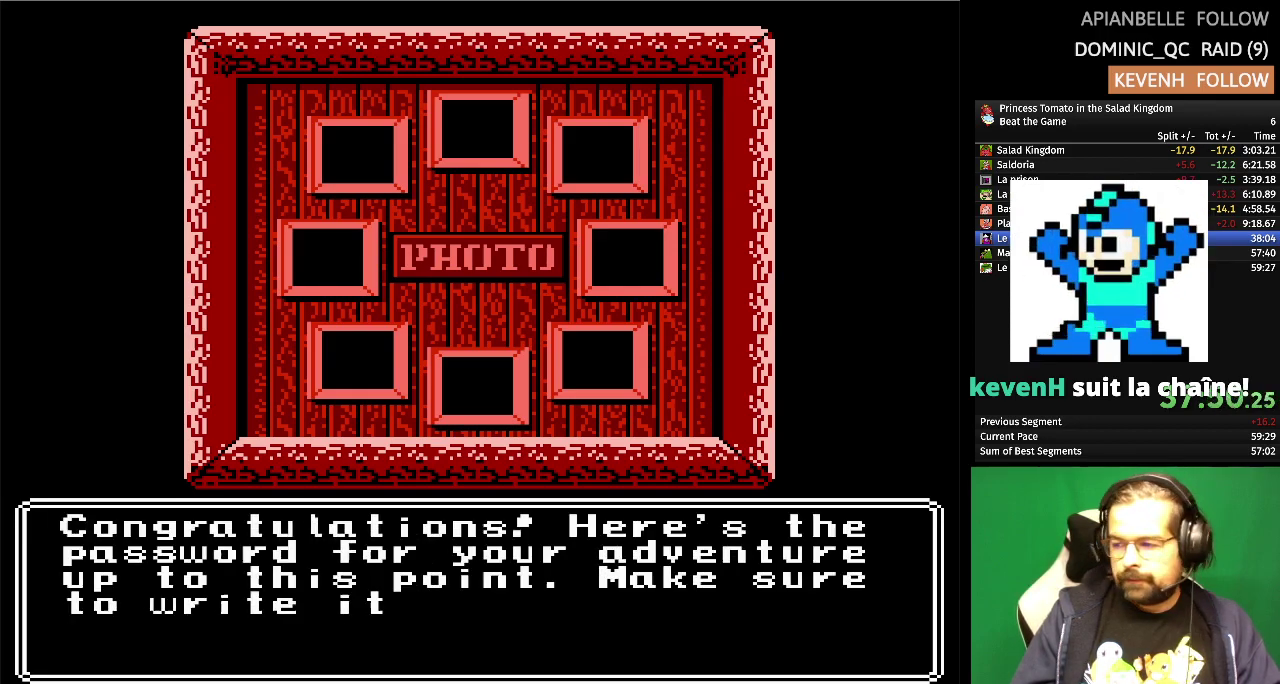
{"buttons": [], "events": []}
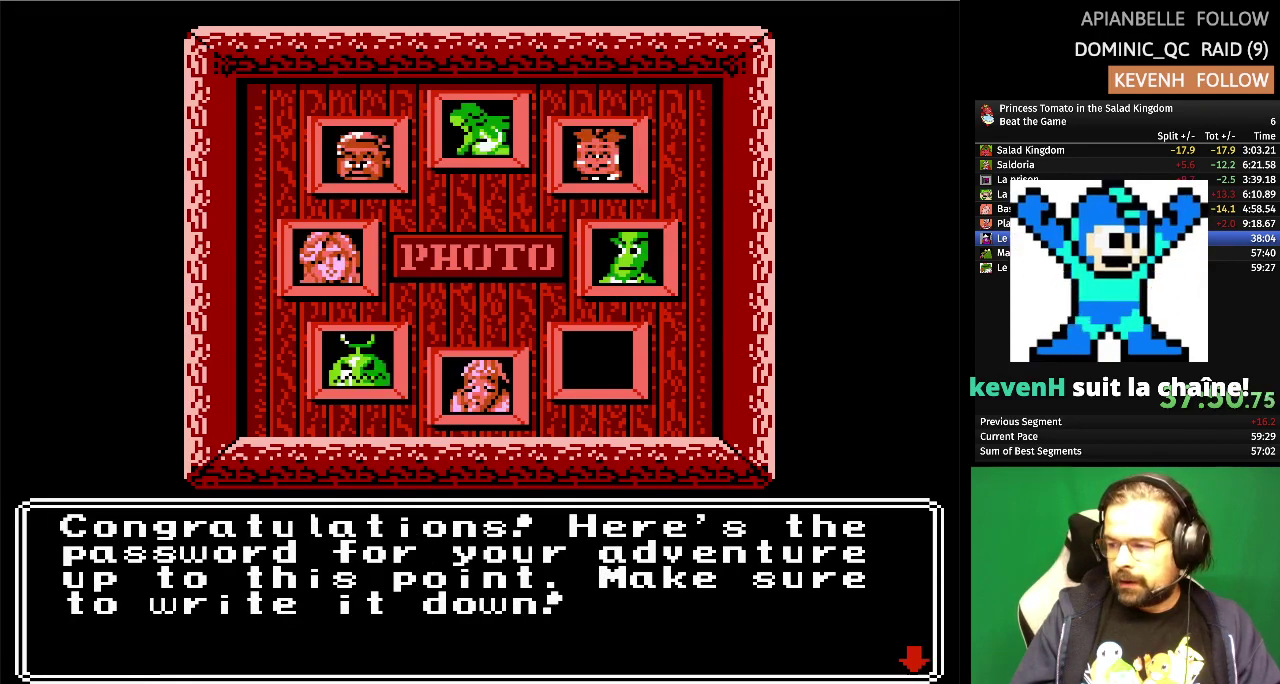
{"buttons": [], "events": []}
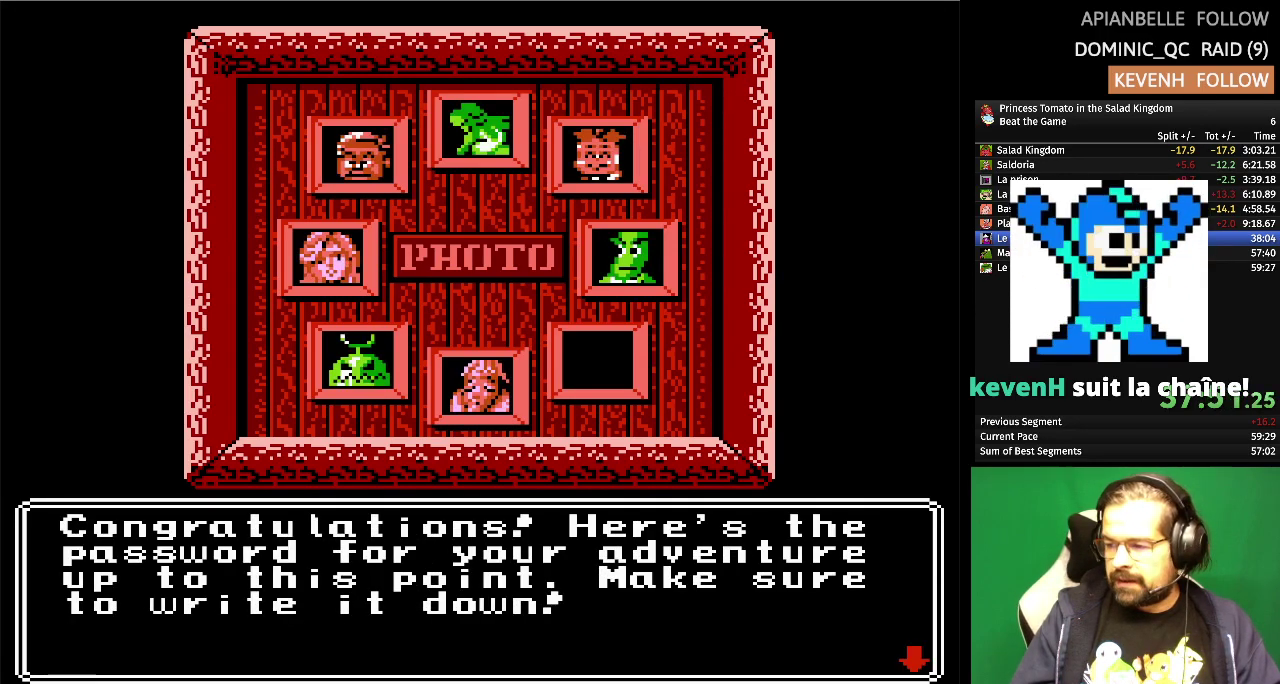
{"buttons": [], "events": []}
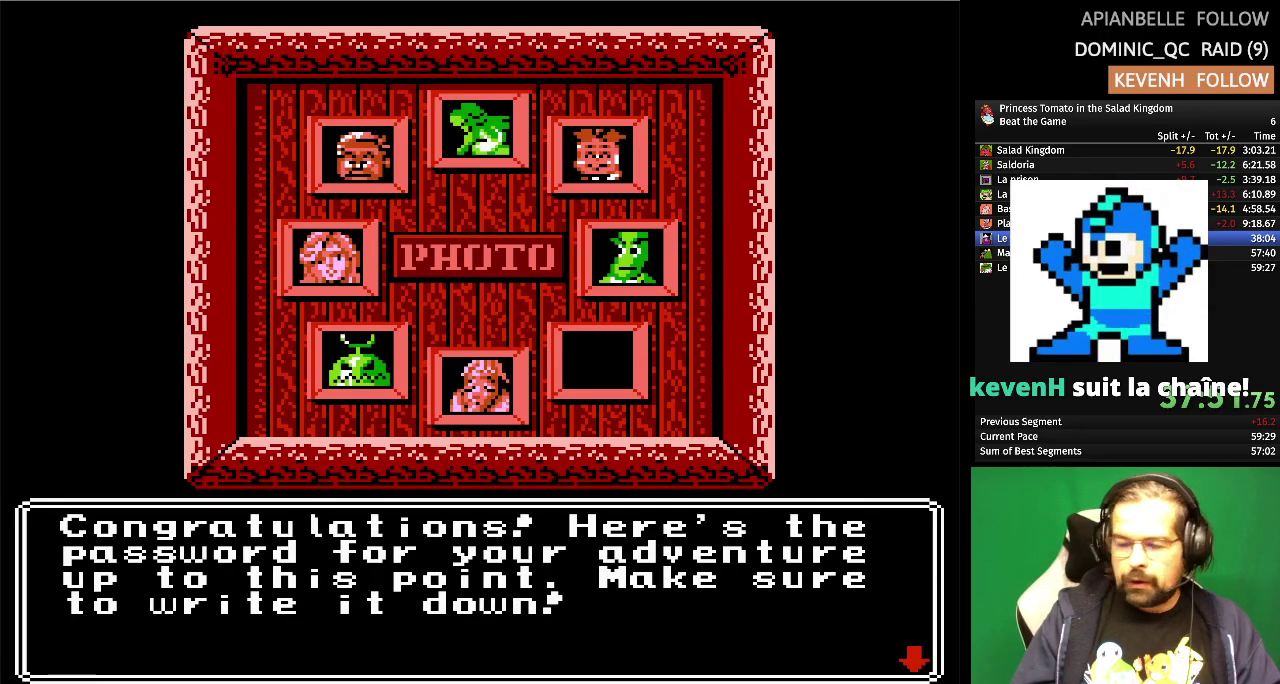
{"buttons": ["A"], "events": [[500, "A", "down"]]}
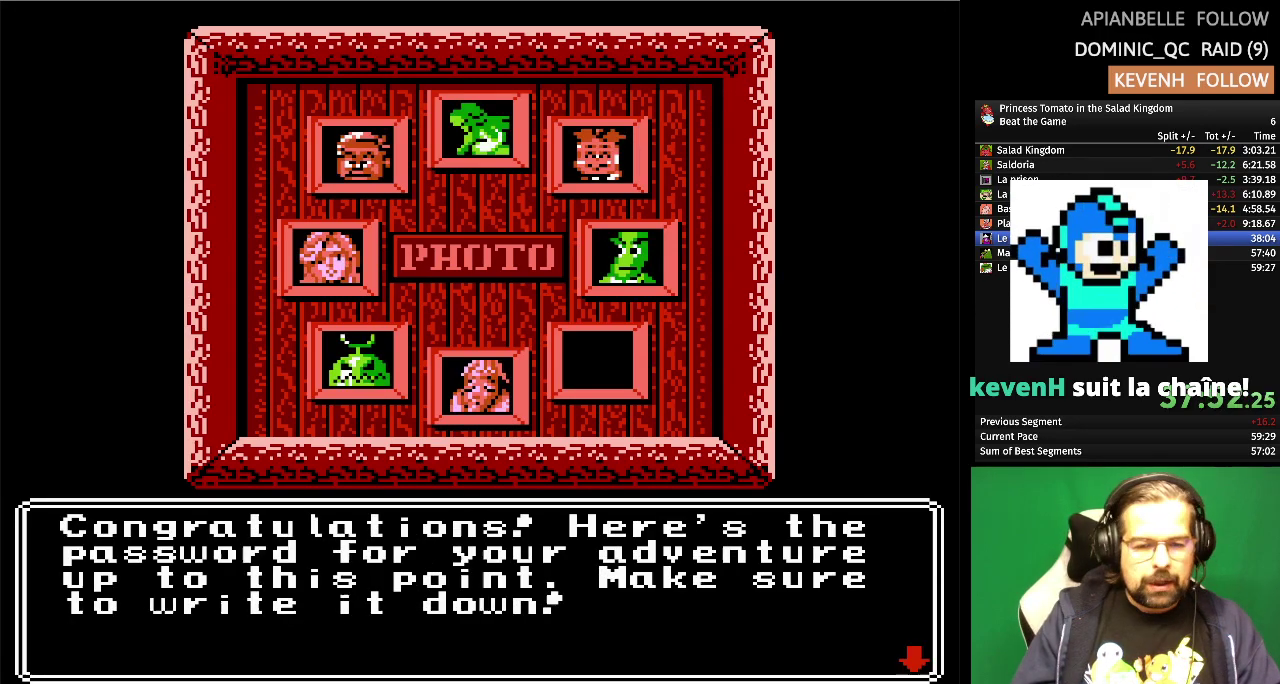
{"buttons": ["START"], "events": [[133, "A", "up"], [400, "START", "down"]]}
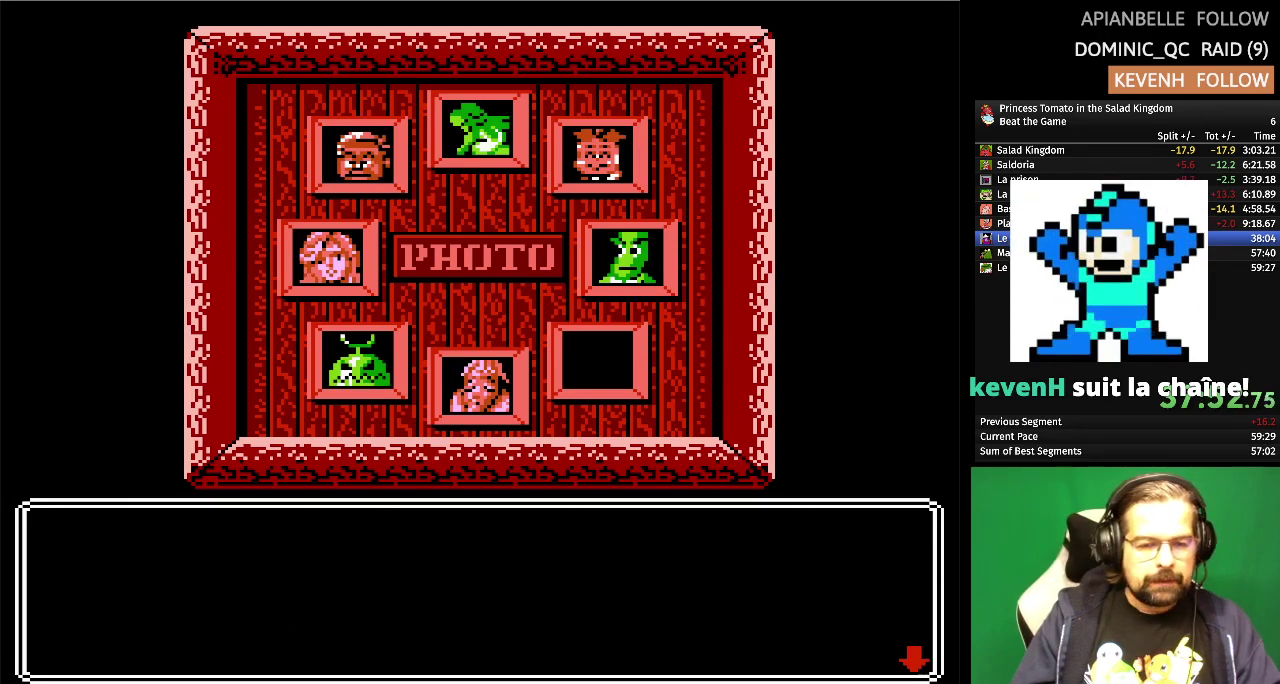
{"buttons": ["START"], "events": [[17, "START", "up"], [100, "START", "down"], [200, "START", "up"], [283, "START", "down"], [383, "START", "up"], [467, "START", "down"]]}
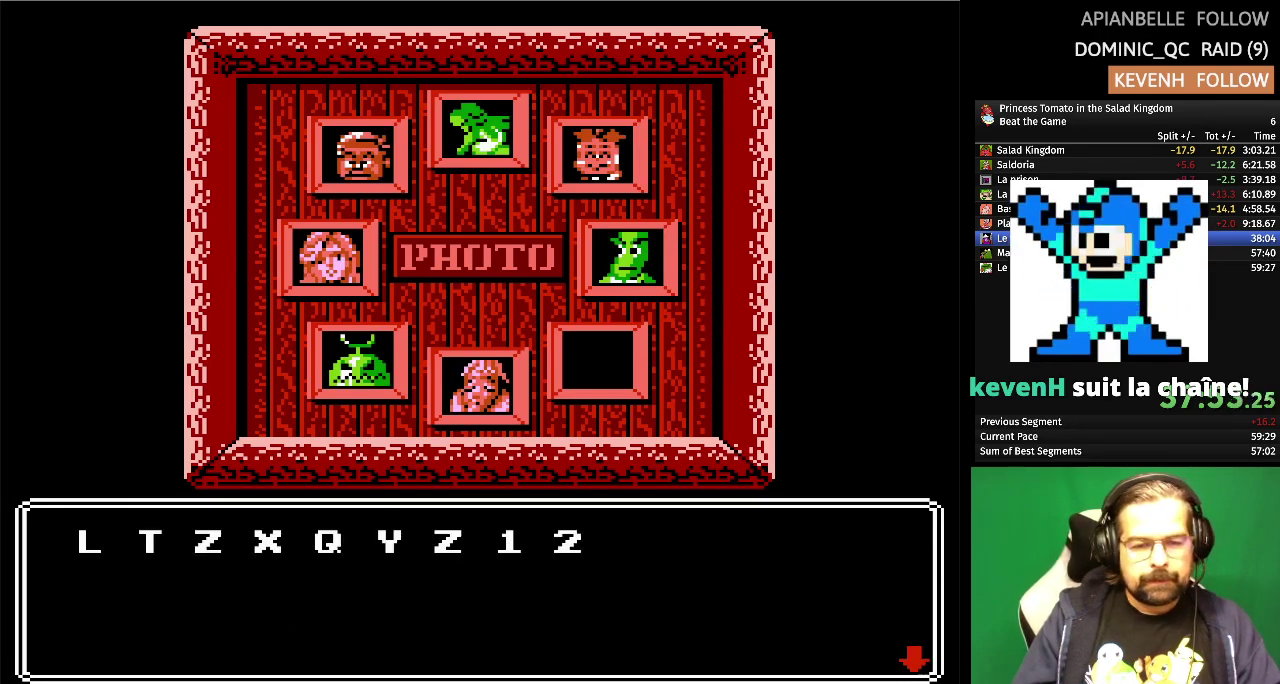
{"buttons": [], "events": [[50, "START", "up"], [133, "START", "down"], [233, "START", "up"], [317, "START", "down"], [400, "START", "up"]]}
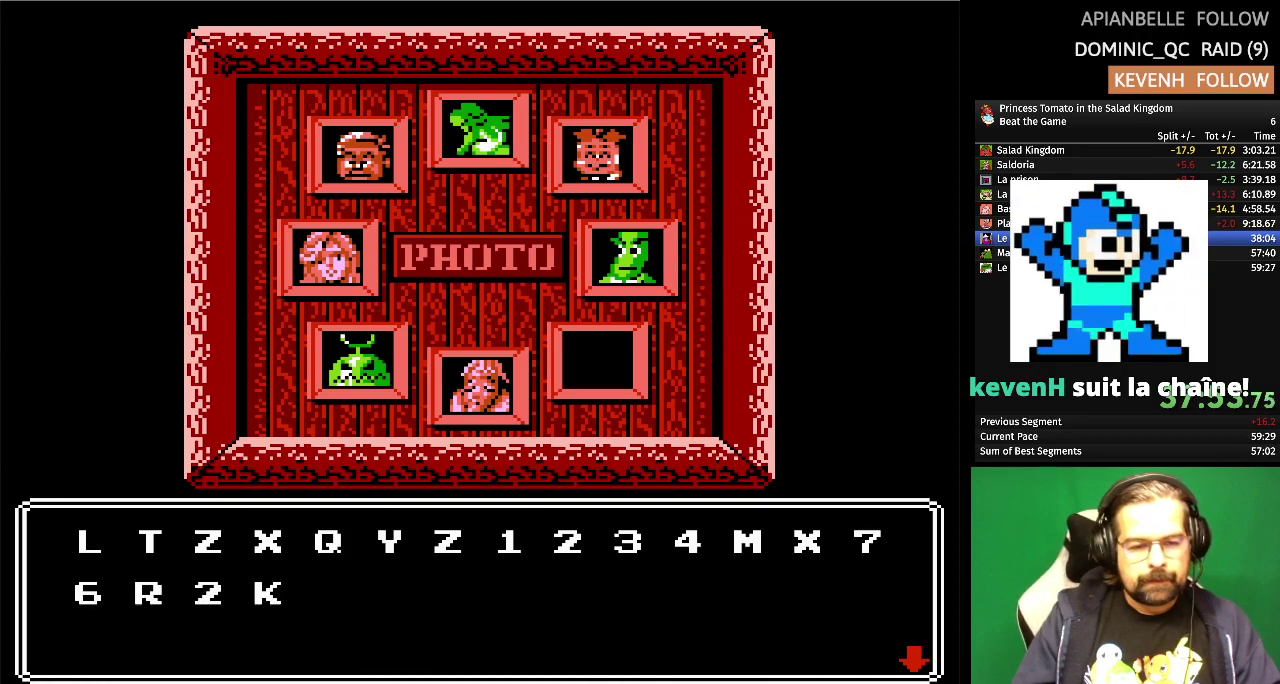
{"buttons": [], "events": [[233, "A", "down"], [333, "A", "up"]]}
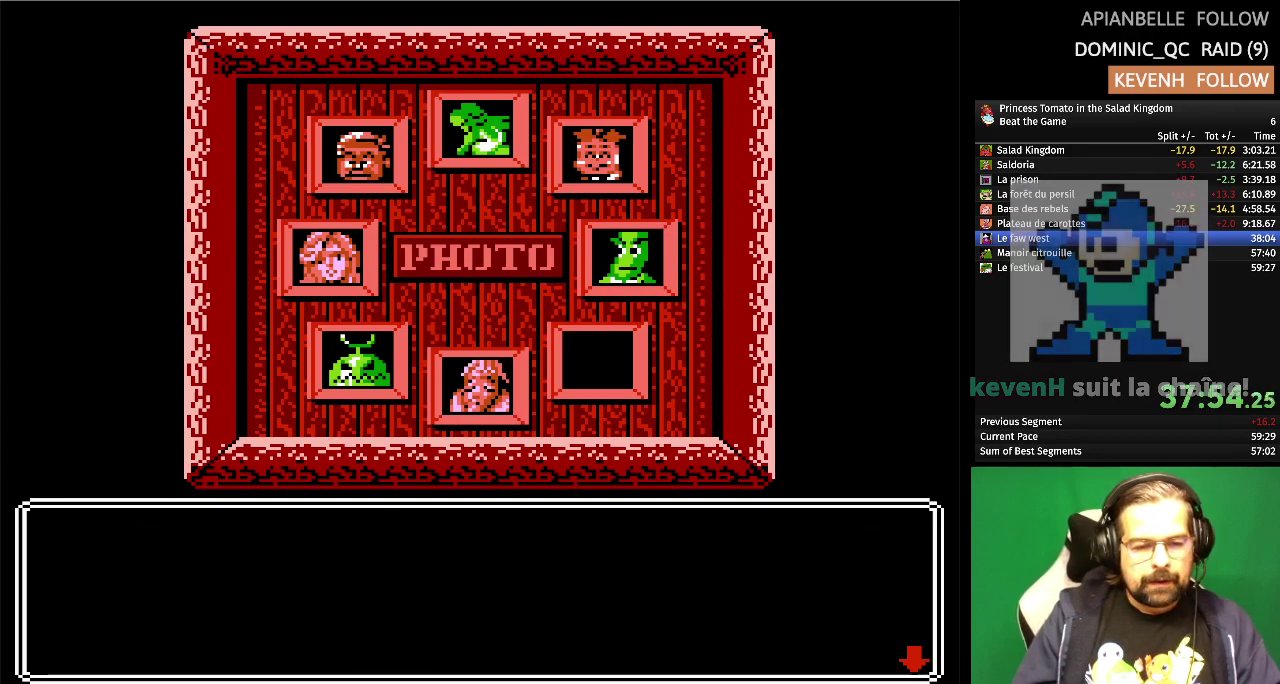
{"buttons": ["START"], "events": [[83, "START", "down"], [200, "START", "up"], [283, "START", "down"], [383, "START", "up"], [450, "START", "down"]]}
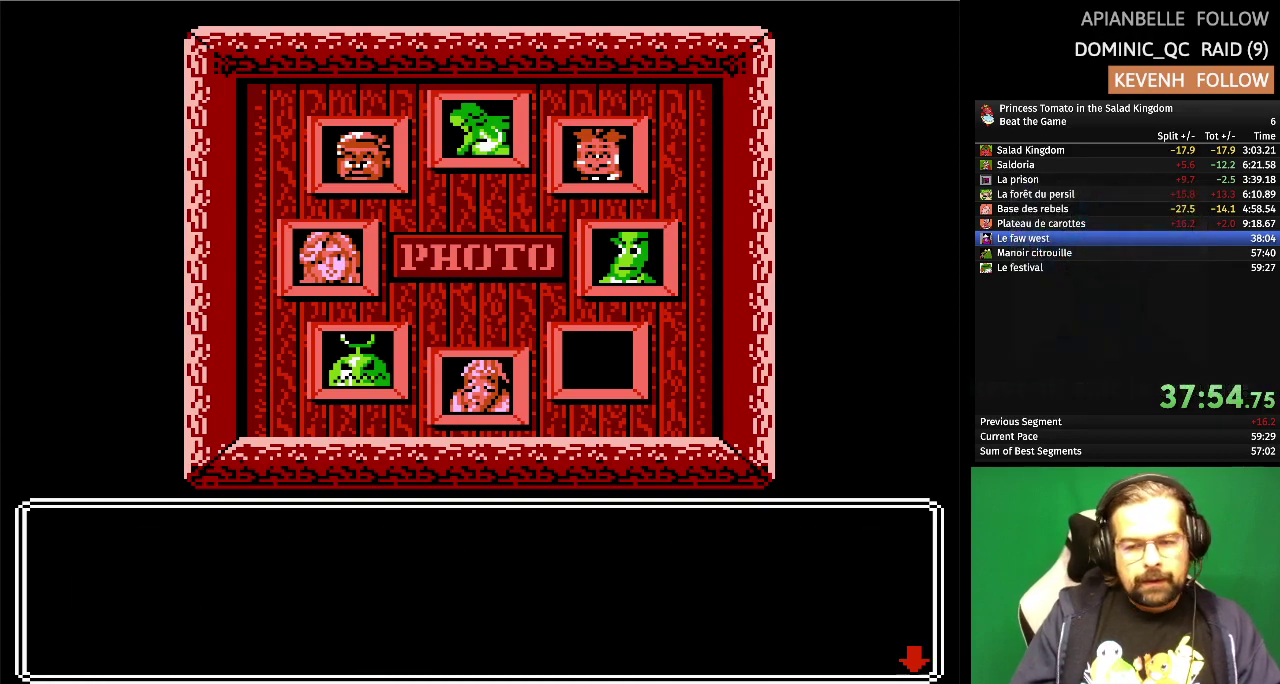
{"buttons": ["START"], "events": [[50, "START", "up"], [117, "START", "down"], [217, "START", "up"], [283, "START", "down"], [367, "START", "up"], [433, "START", "down"]]}
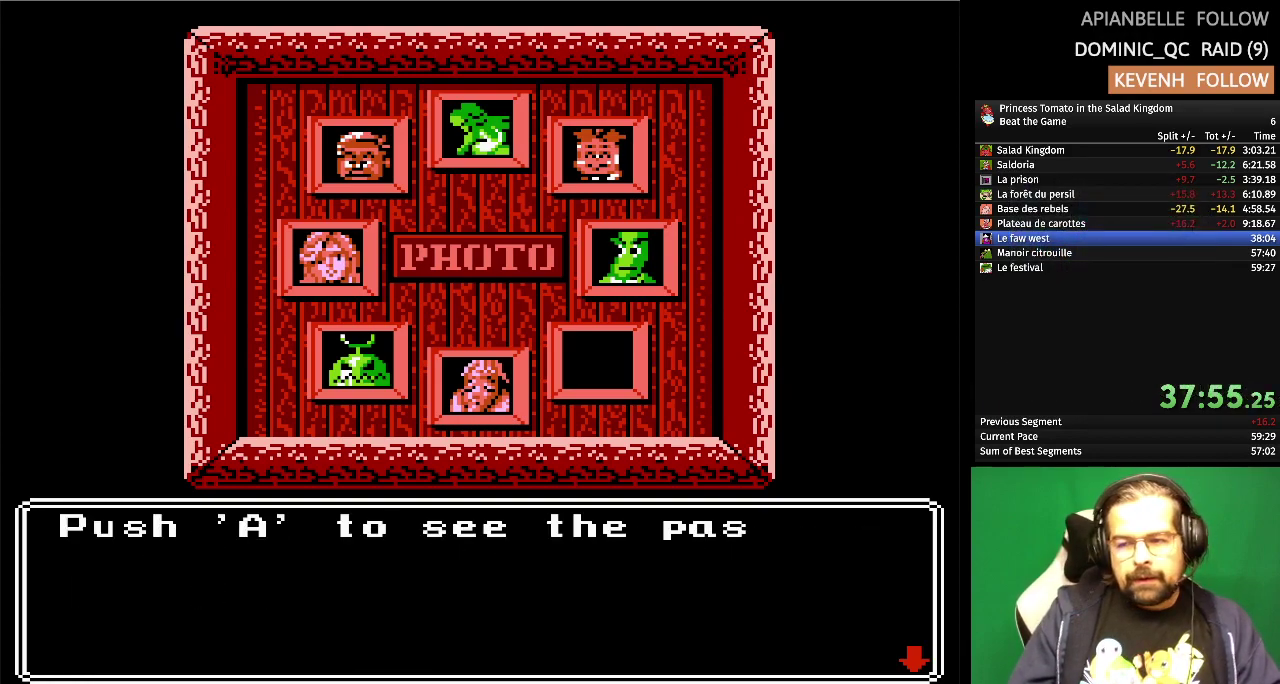
{"buttons": ["START"], "events": [[33, "START", "up"], [100, "START", "down"], [200, "START", "up"], [267, "START", "down"], [367, "START", "up"], [417, "START", "down"]]}
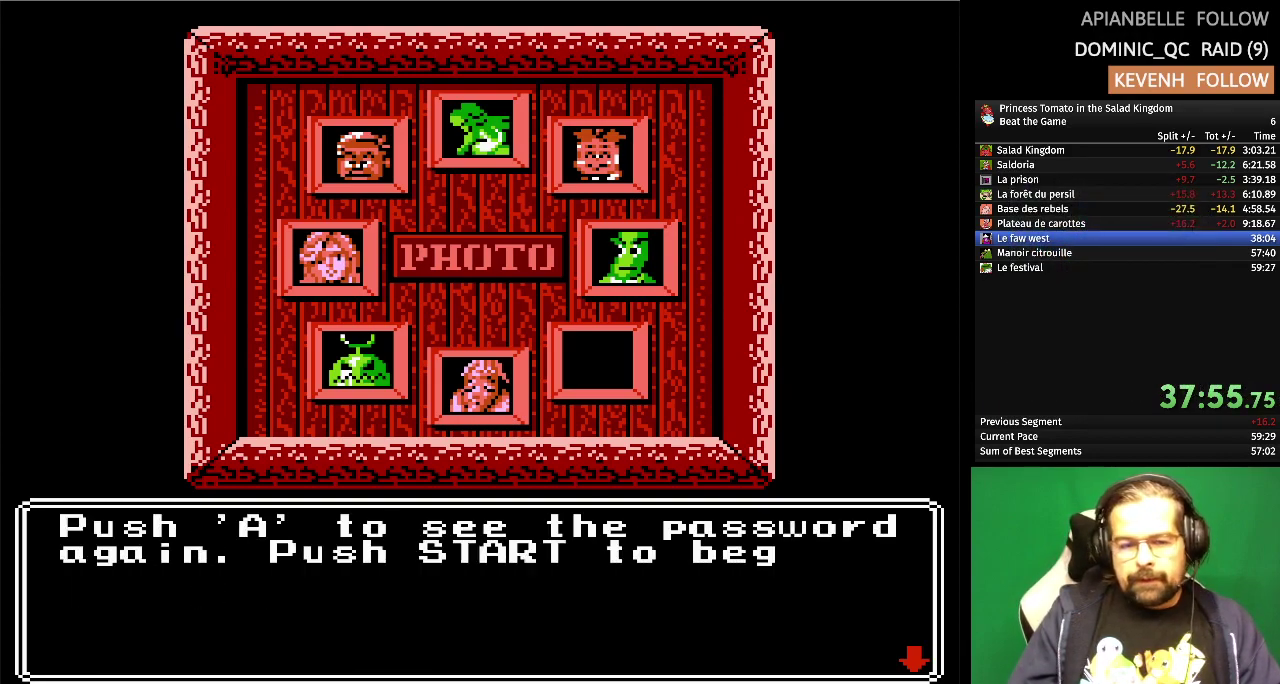
{"buttons": ["START"], "events": [[33, "START", "up"], [83, "START", "down"], [183, "START", "up"], [250, "START", "down"], [350, "START", "up"], [400, "START", "down"]]}
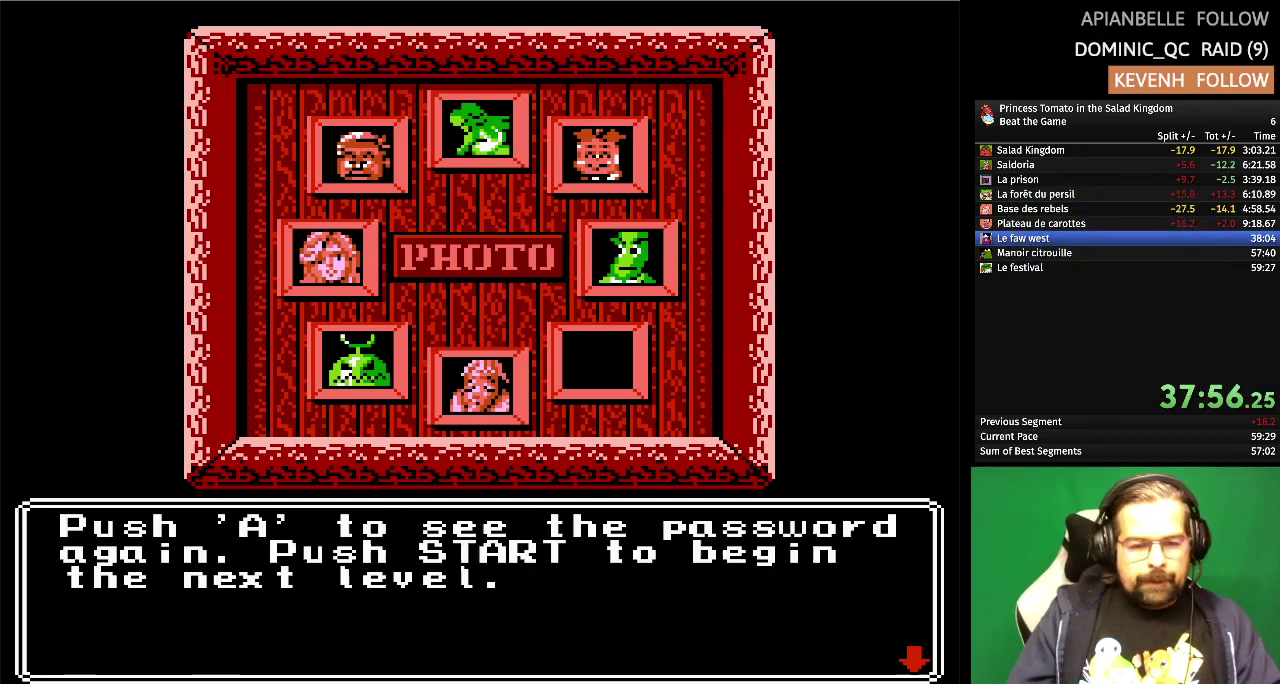
{"buttons": [], "events": [[17, "START", "up"], [67, "START", "down"], [333, "START", "up"], [383, "START", "down"], [483, "START", "up"]]}